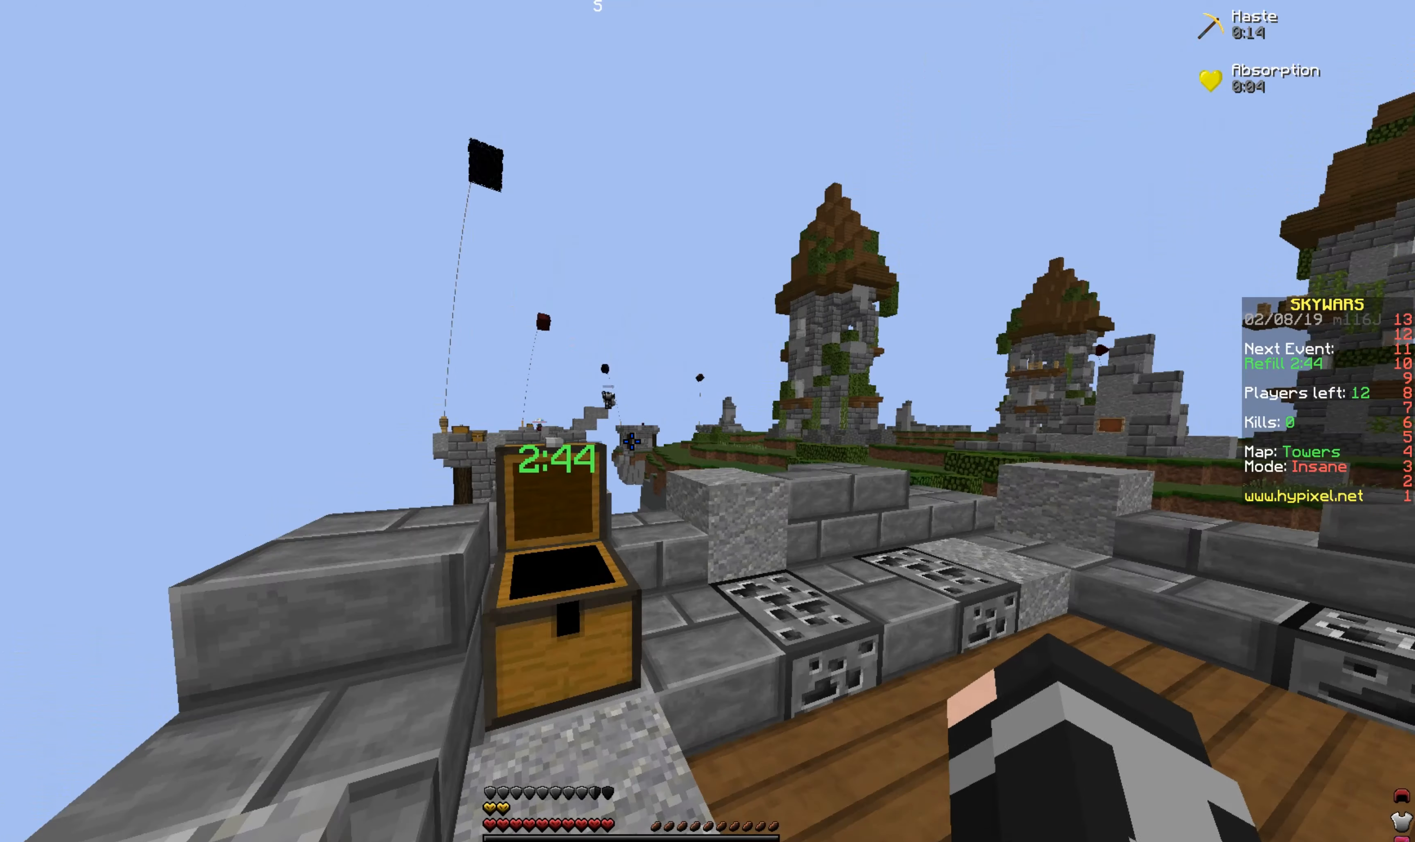
Gameplay with keyboard and mouse; each line is a JSON object with the keys and mouse buttons held at the frame after it. "events" lists presses ("down") and releases ("up") of "a", "d", "s", "space", "w", "mouse_left" and "mouse_right" between this image and that frame as [ms after this image, input, new state], when the widget could be followed in between. "mouse_left", "mouse_right" = the "left", "right" buttons of the "mouse" list. No other keys are recorded. Fast repeated clicks can show as one long hold. Mouse movement is not recorded.
{"keys": [], "mouse": ["right"], "events": [[134, "mouse_right", "down"]]}
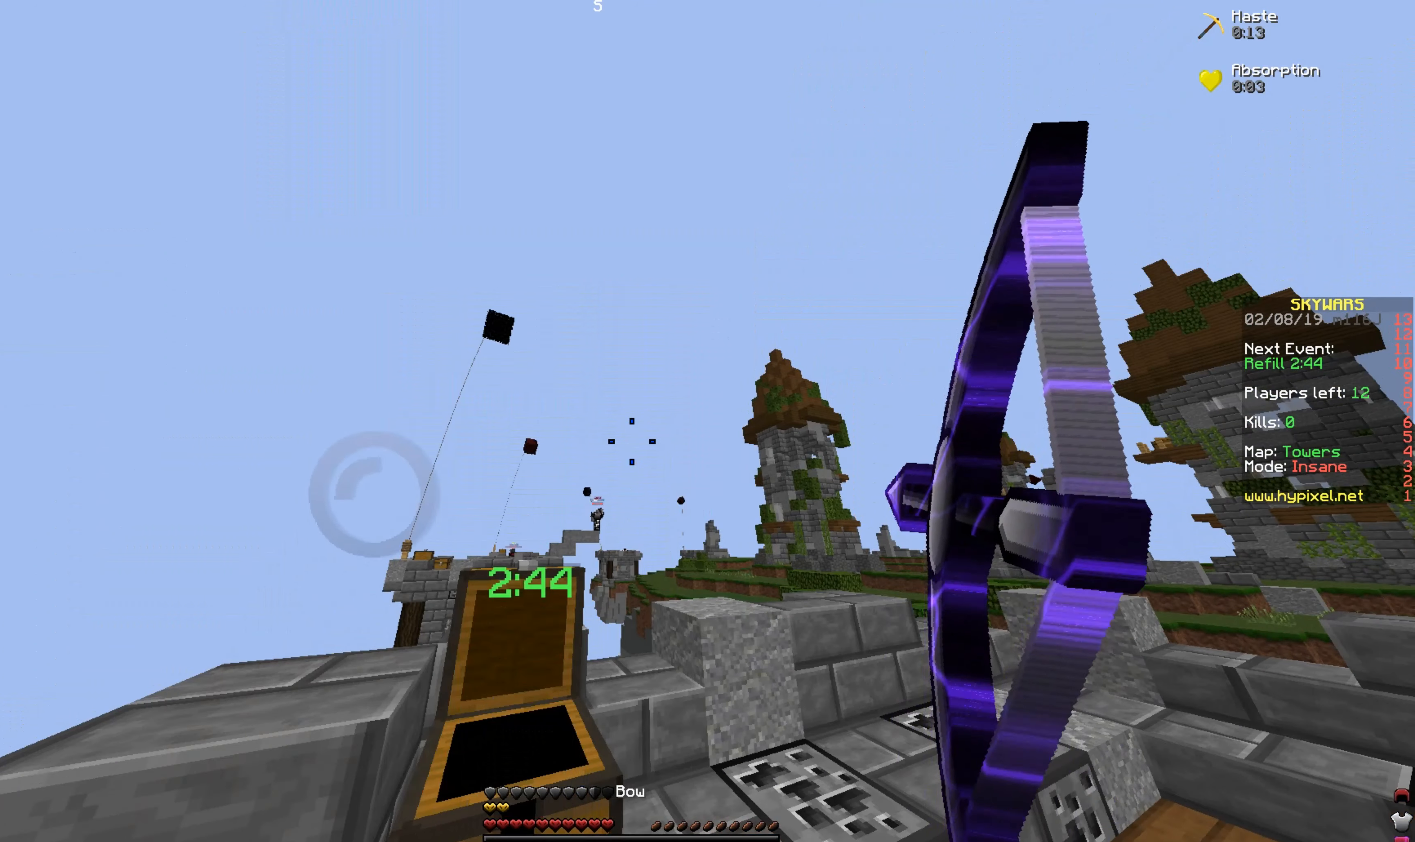
{"keys": ["d"], "mouse": ["right"], "events": [[484, "d", "down"]]}
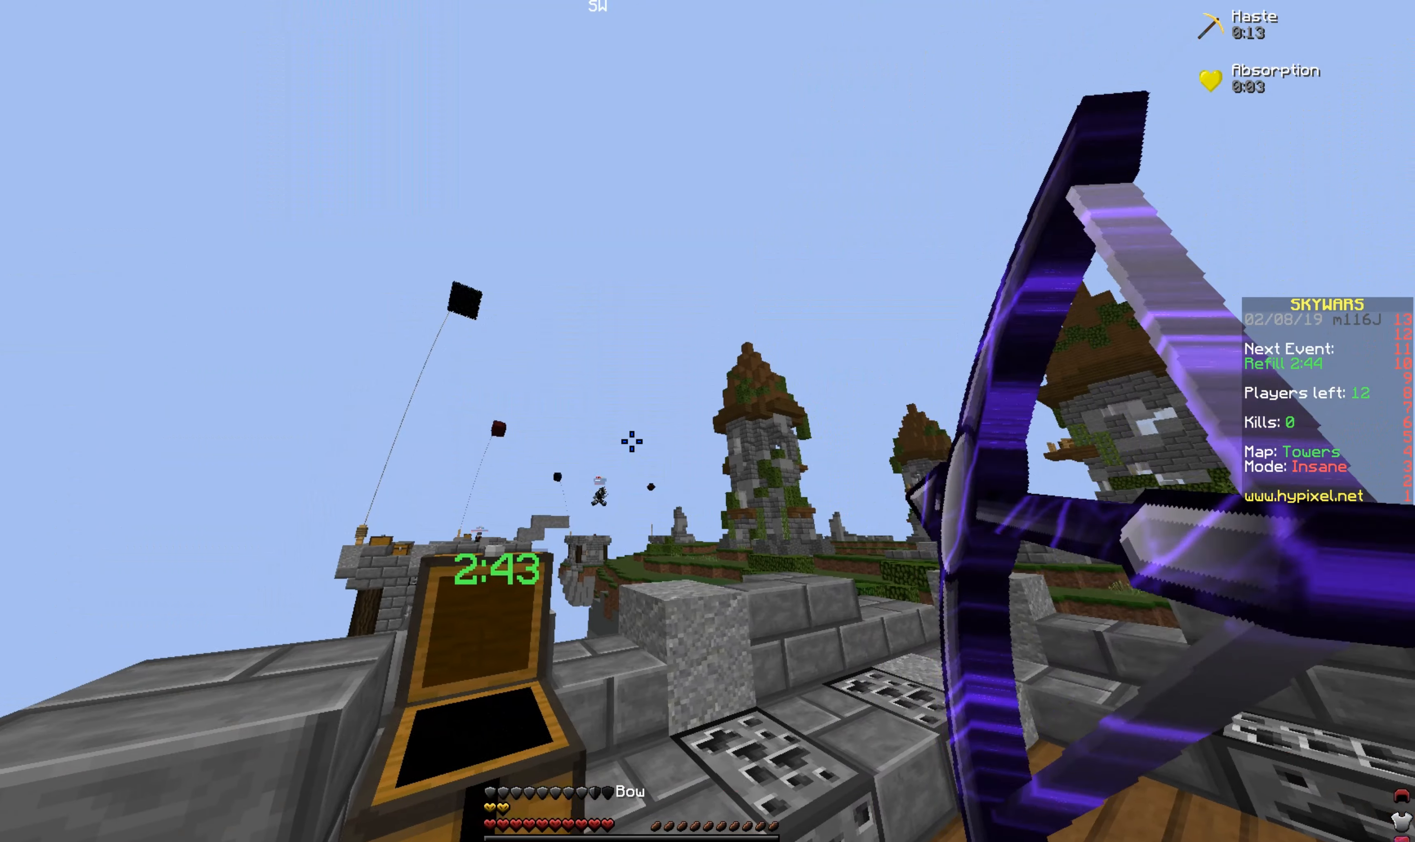
{"keys": [], "mouse": ["right"], "events": [[184, "d", "up"]]}
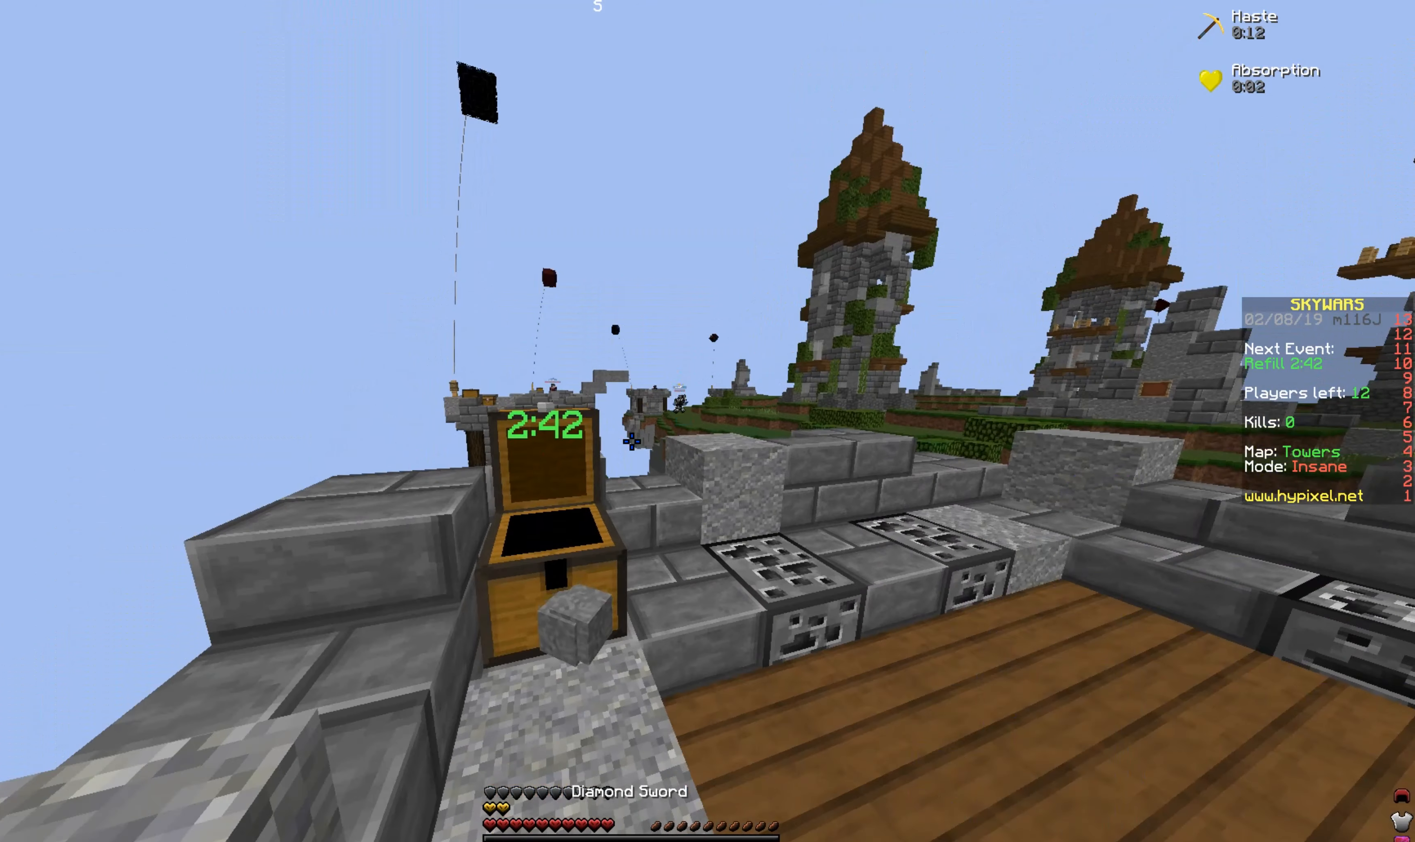
{"keys": ["w"], "mouse": [], "events": [[84, "w", "down"], [284, "mouse_right", "up"]]}
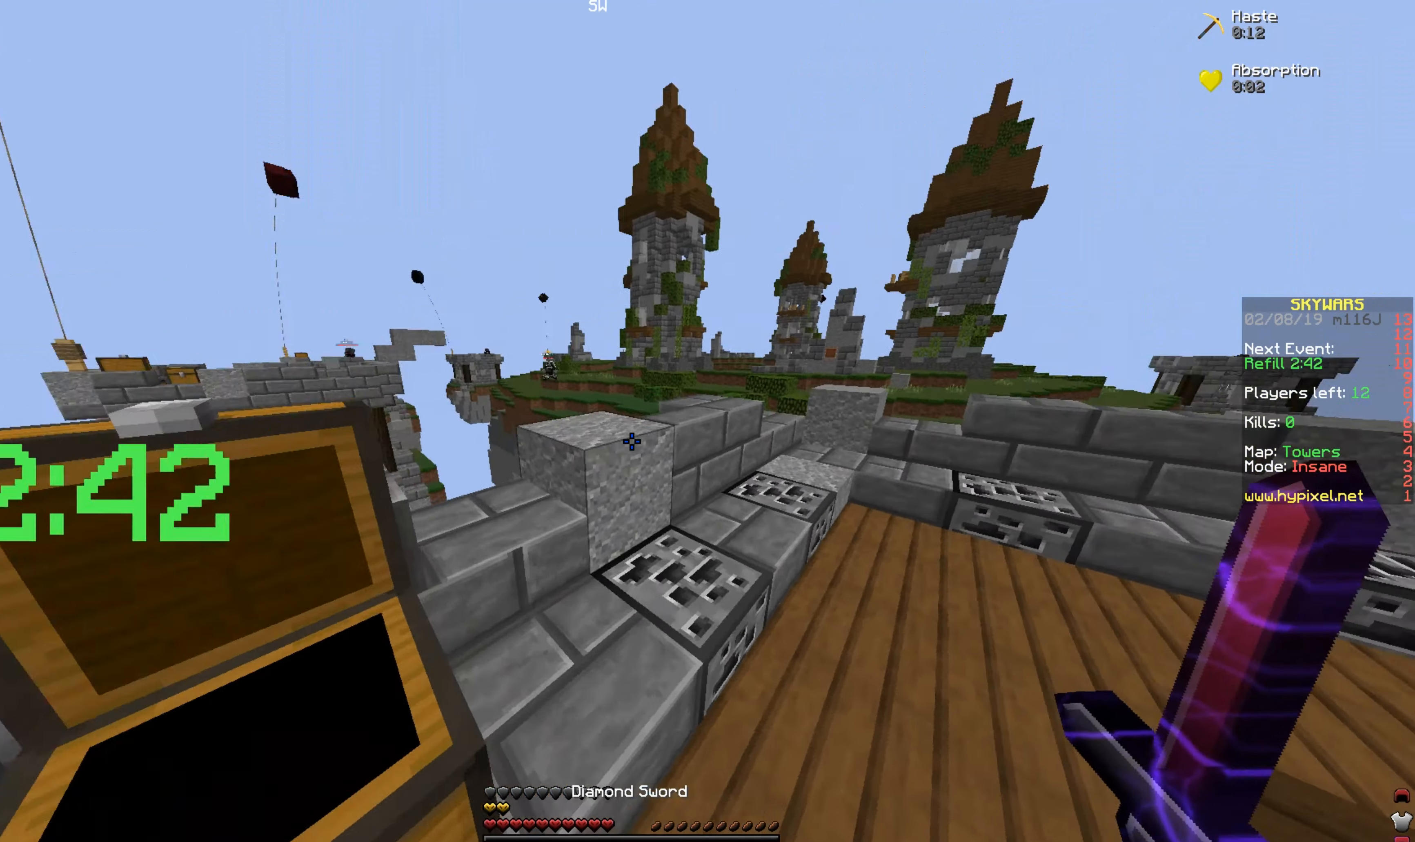
{"keys": [], "mouse": [], "events": [[34, "d", "down"], [284, "w", "up"], [384, "d", "up"]]}
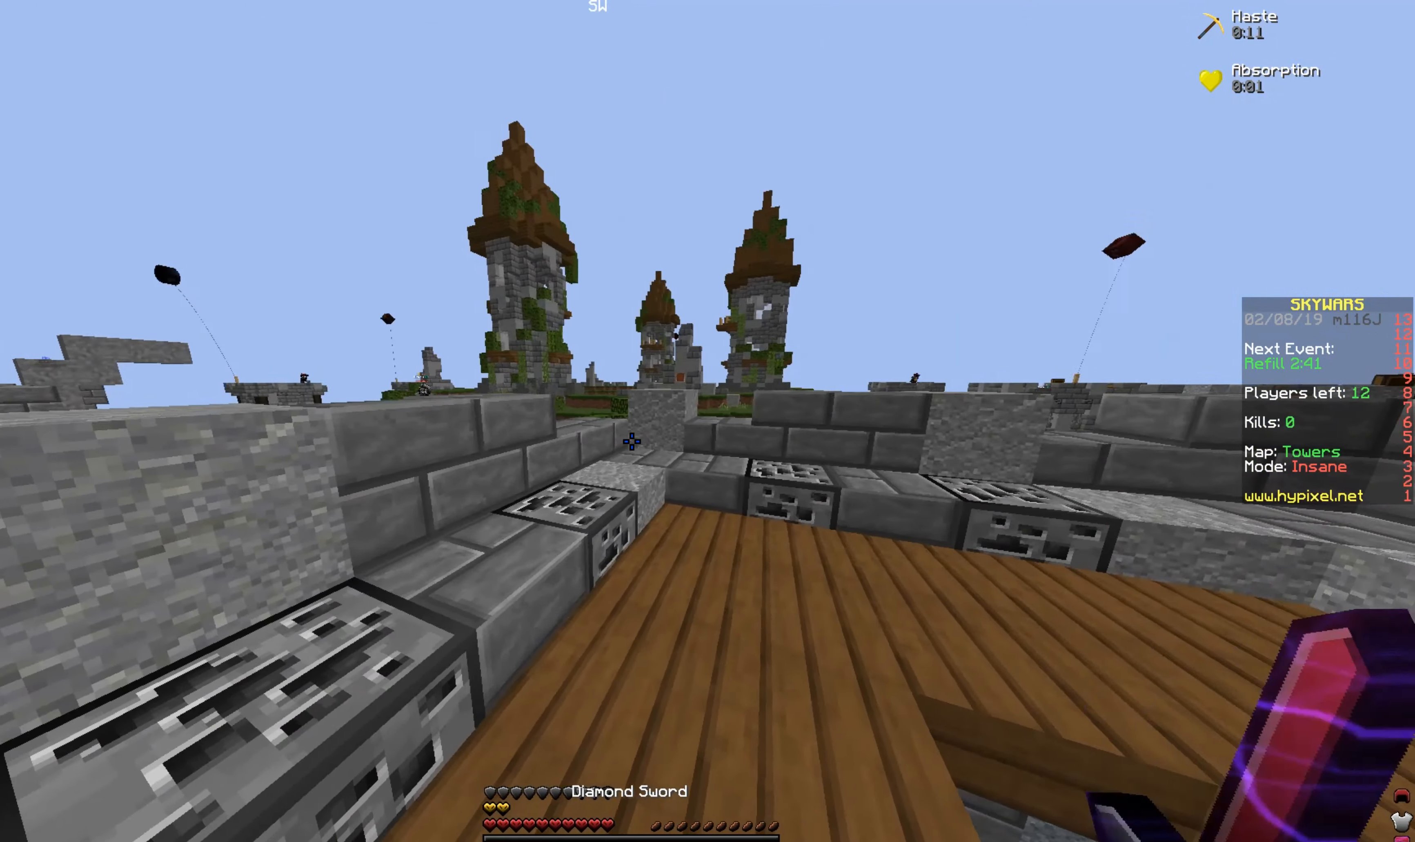
{"keys": ["space", "w"], "mouse": [], "events": [[34, "w", "down"], [484, "space", "down"]]}
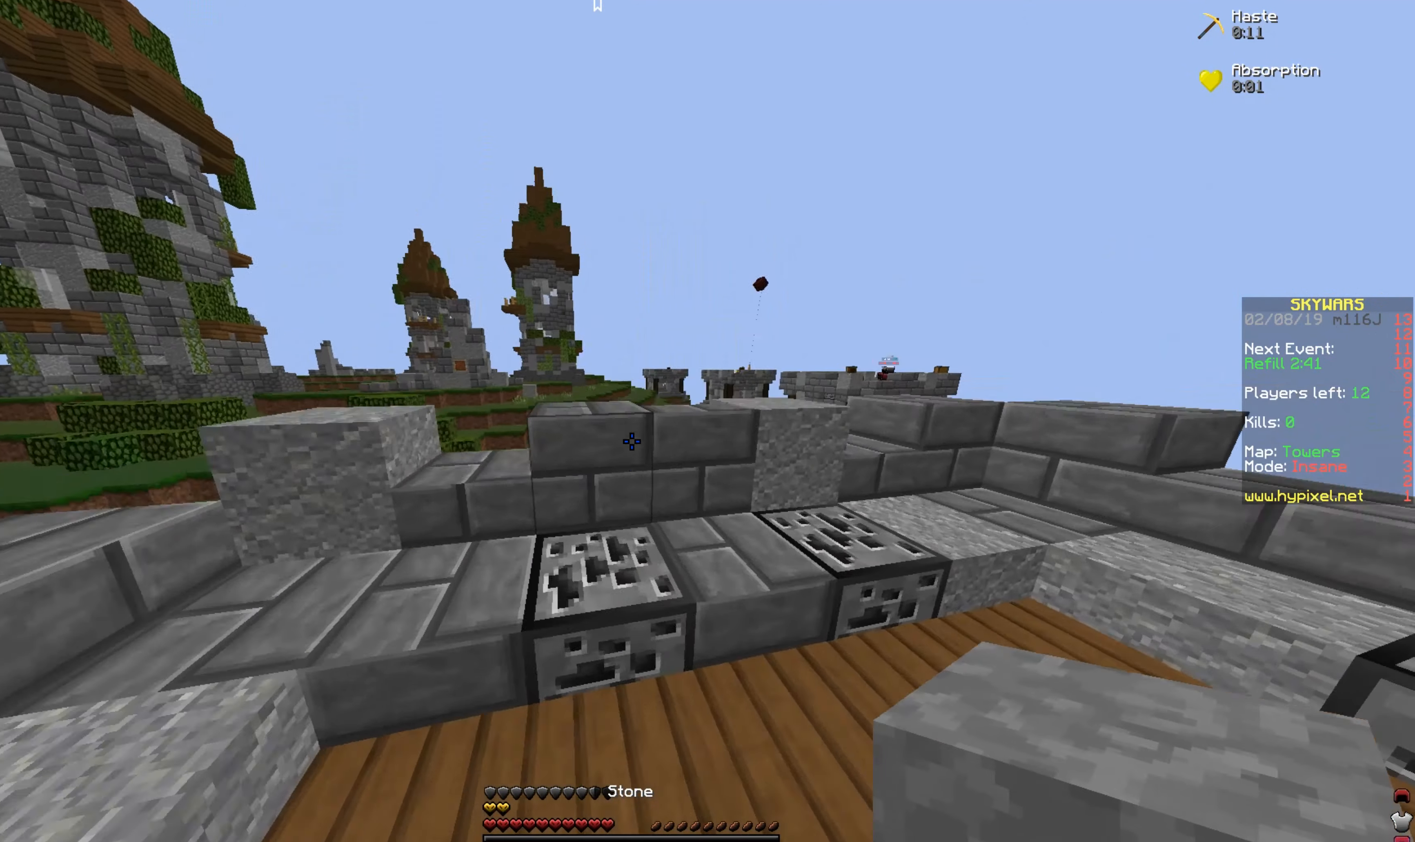
{"keys": [], "mouse": [], "events": [[133, "space", "up"], [133, "w", "up"]]}
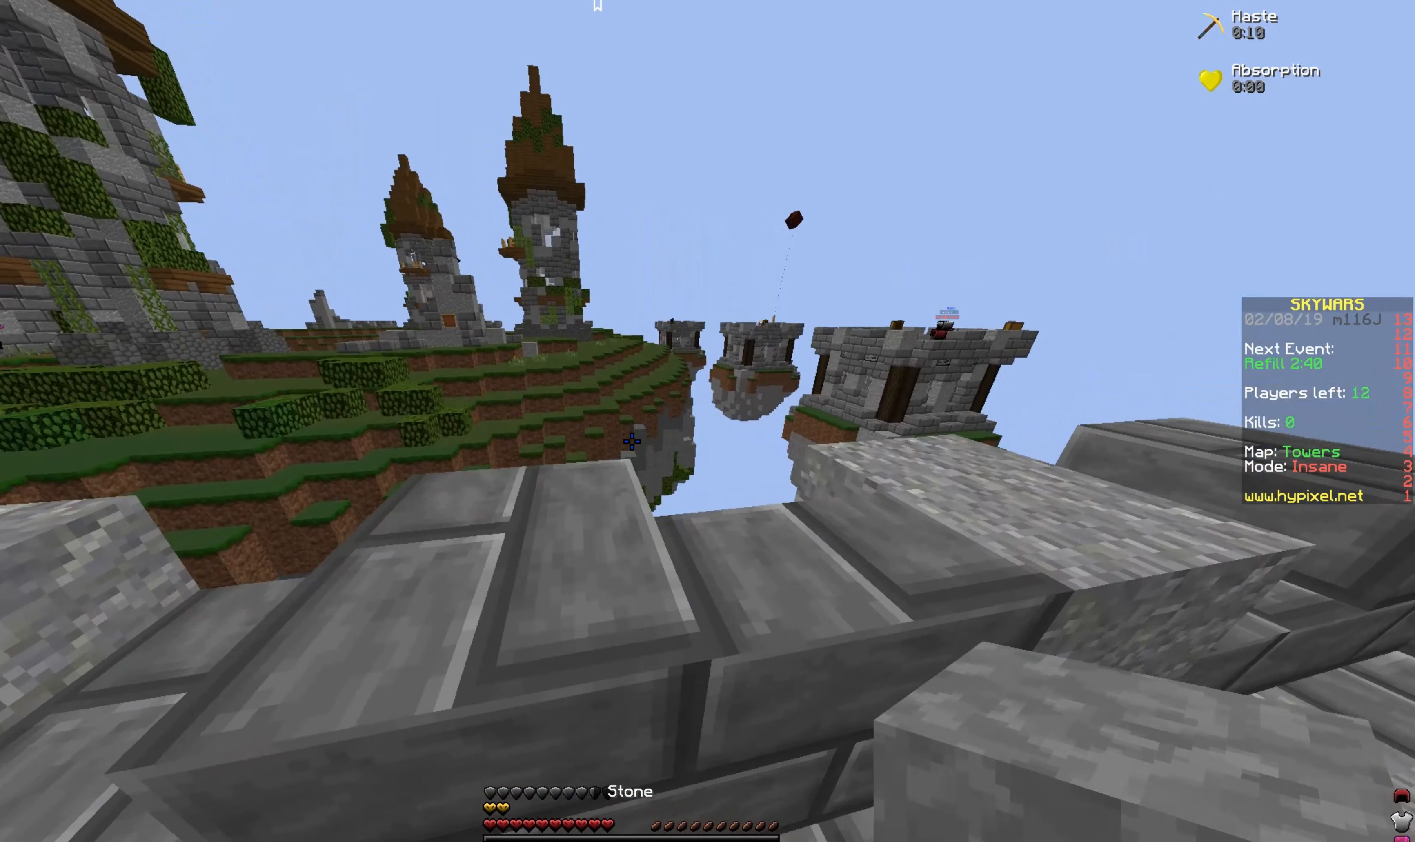
{"keys": ["w"], "mouse": [], "events": [[33, "w", "down"], [83, "space", "down"], [283, "space", "up"]]}
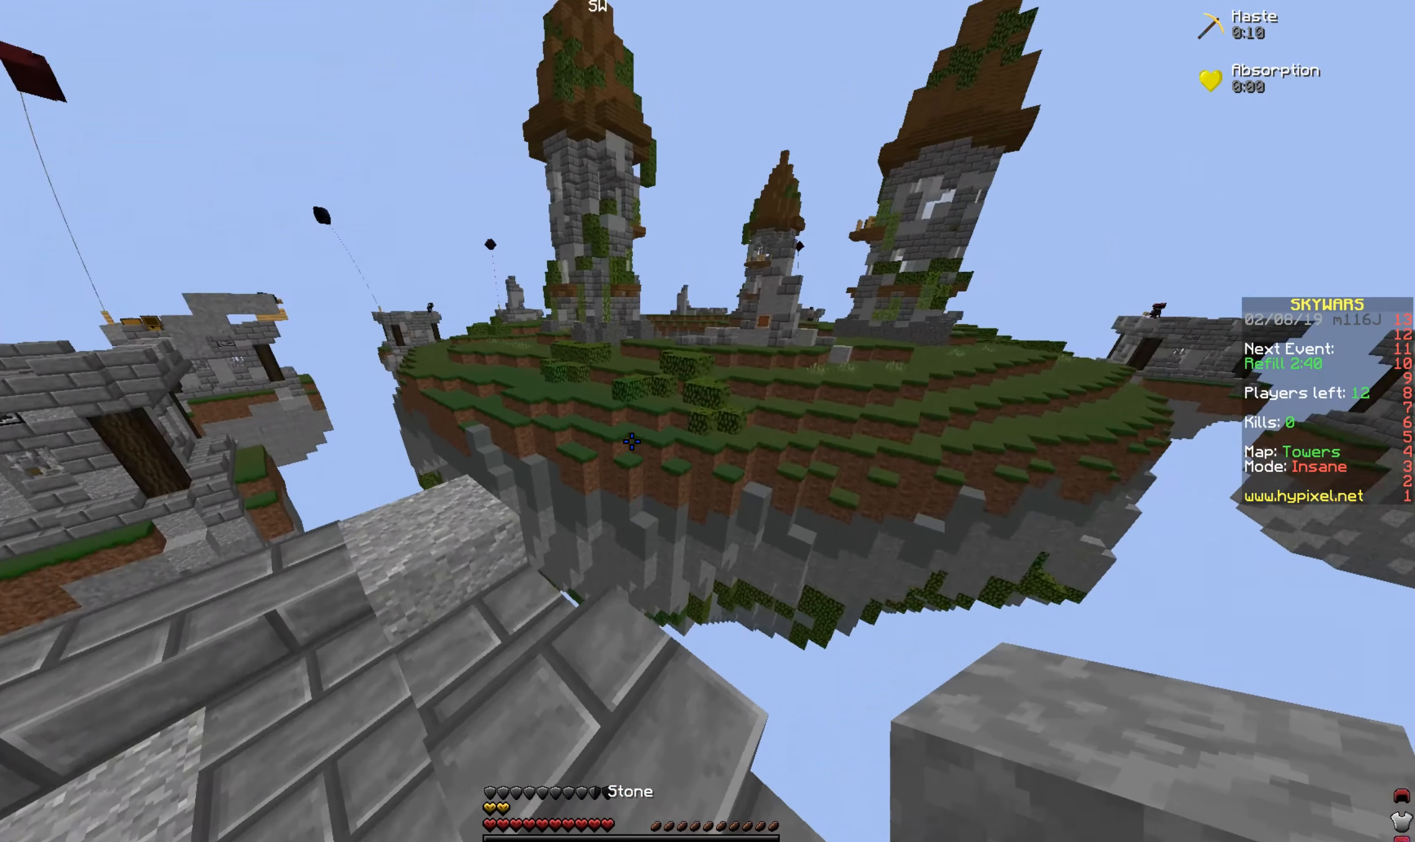
{"keys": ["d", "s"], "mouse": [], "events": [[33, "d", "down"], [83, "w", "up"], [283, "s", "down"]]}
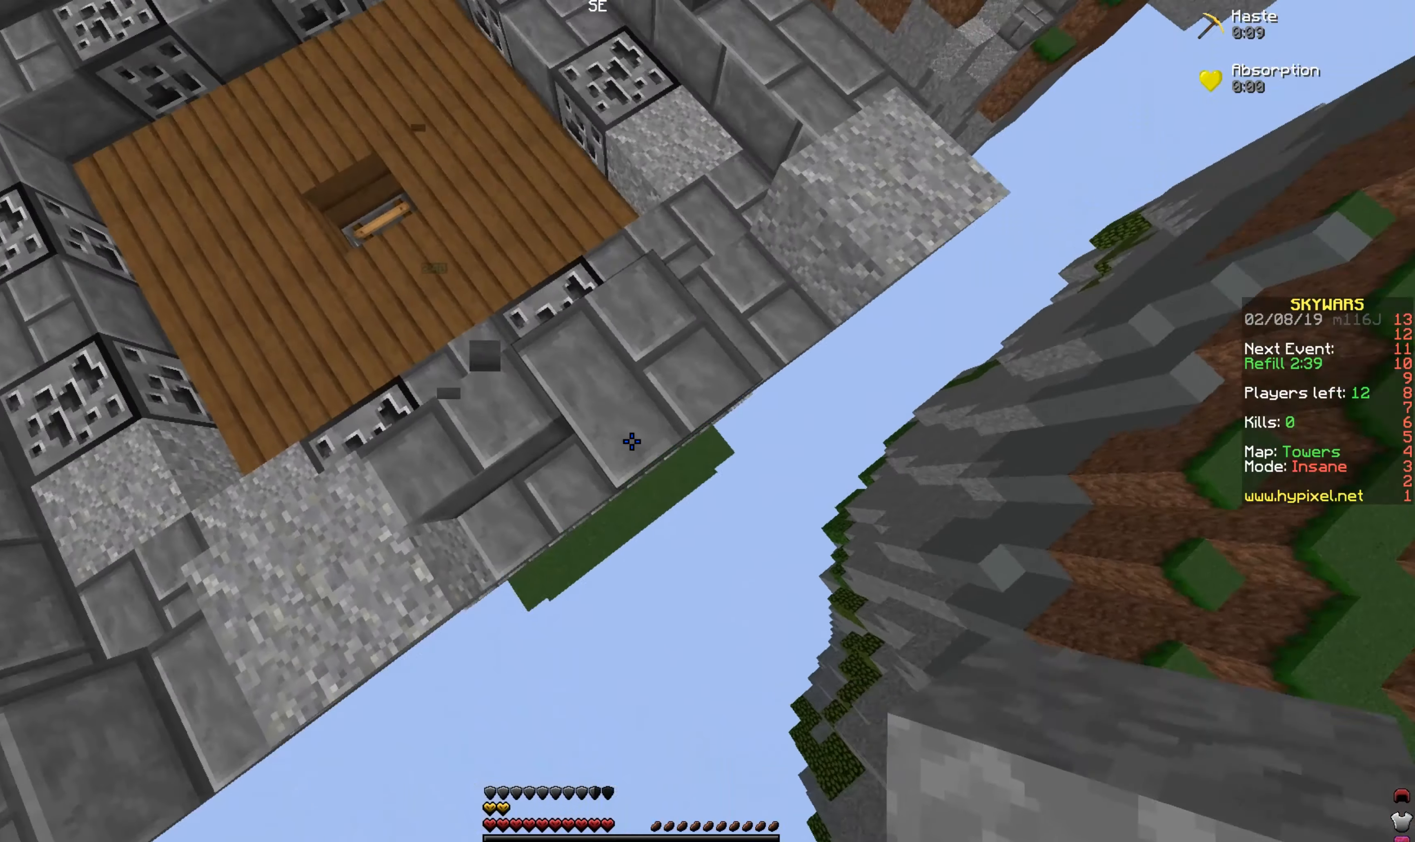
{"keys": ["d", "s"], "mouse": [], "events": []}
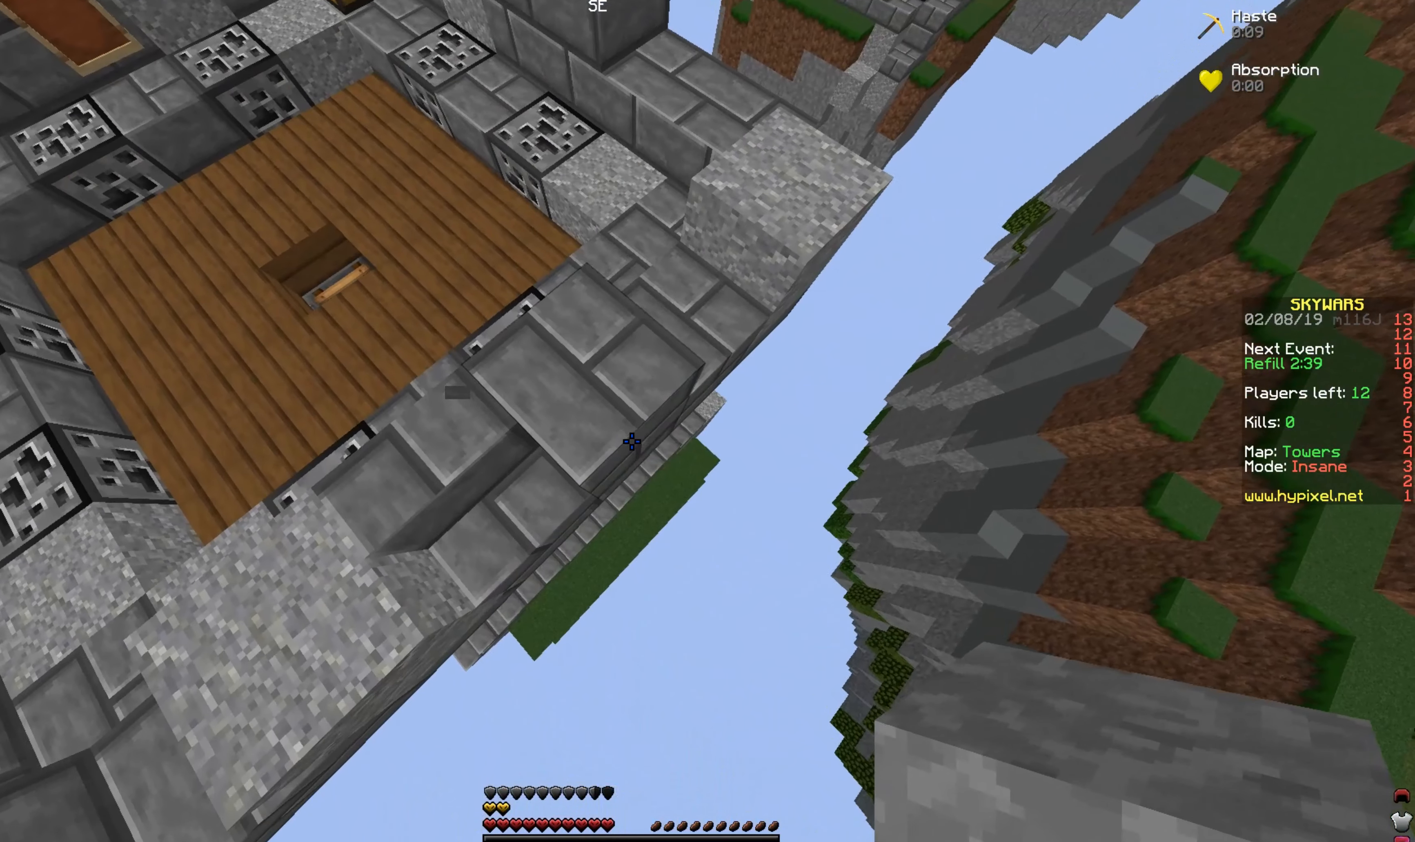
{"keys": ["d", "s"], "mouse": ["right"], "events": [[383, "mouse_right", "down"]]}
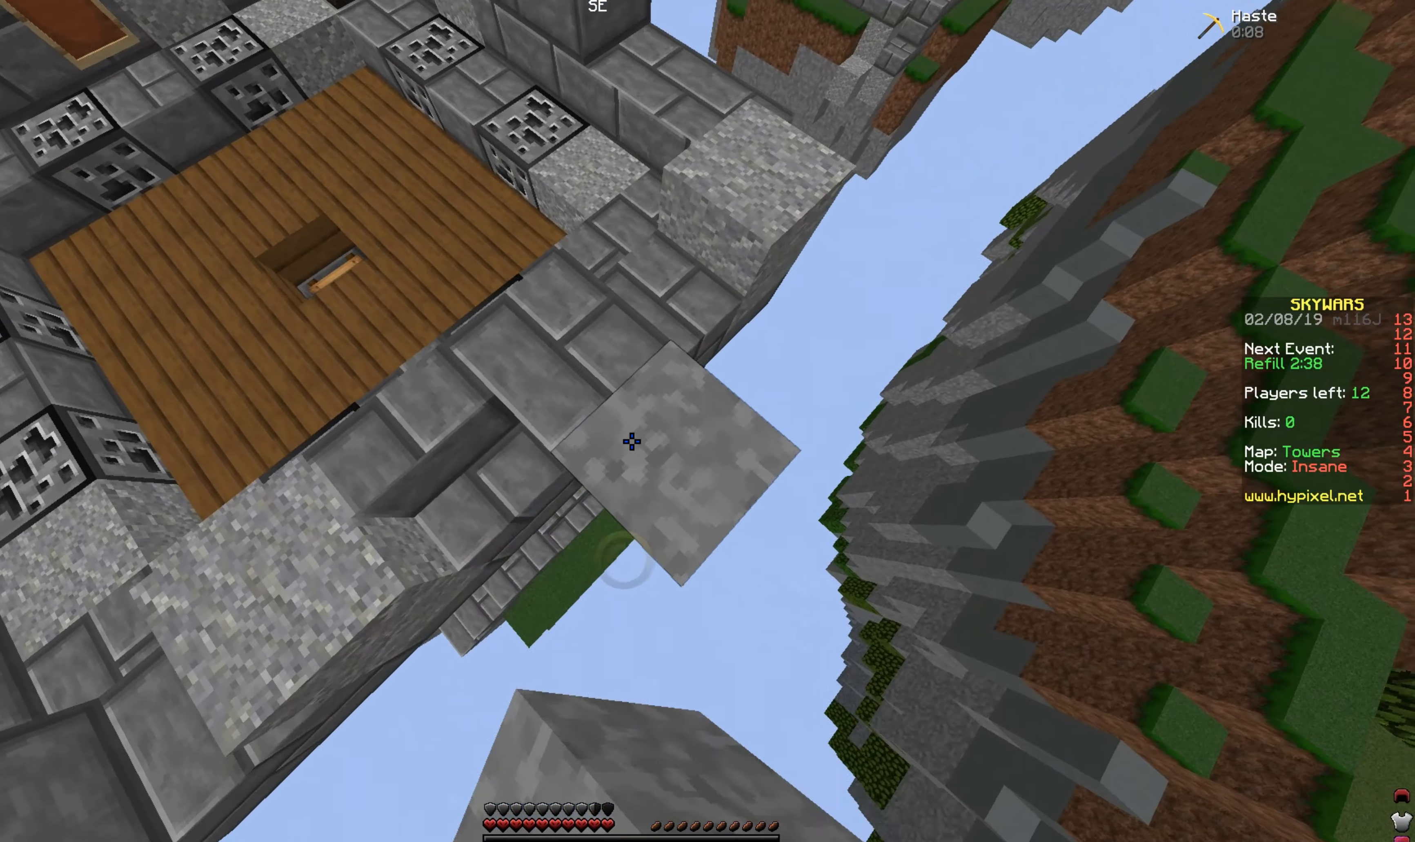
{"keys": ["d", "s"], "mouse": ["right"], "events": []}
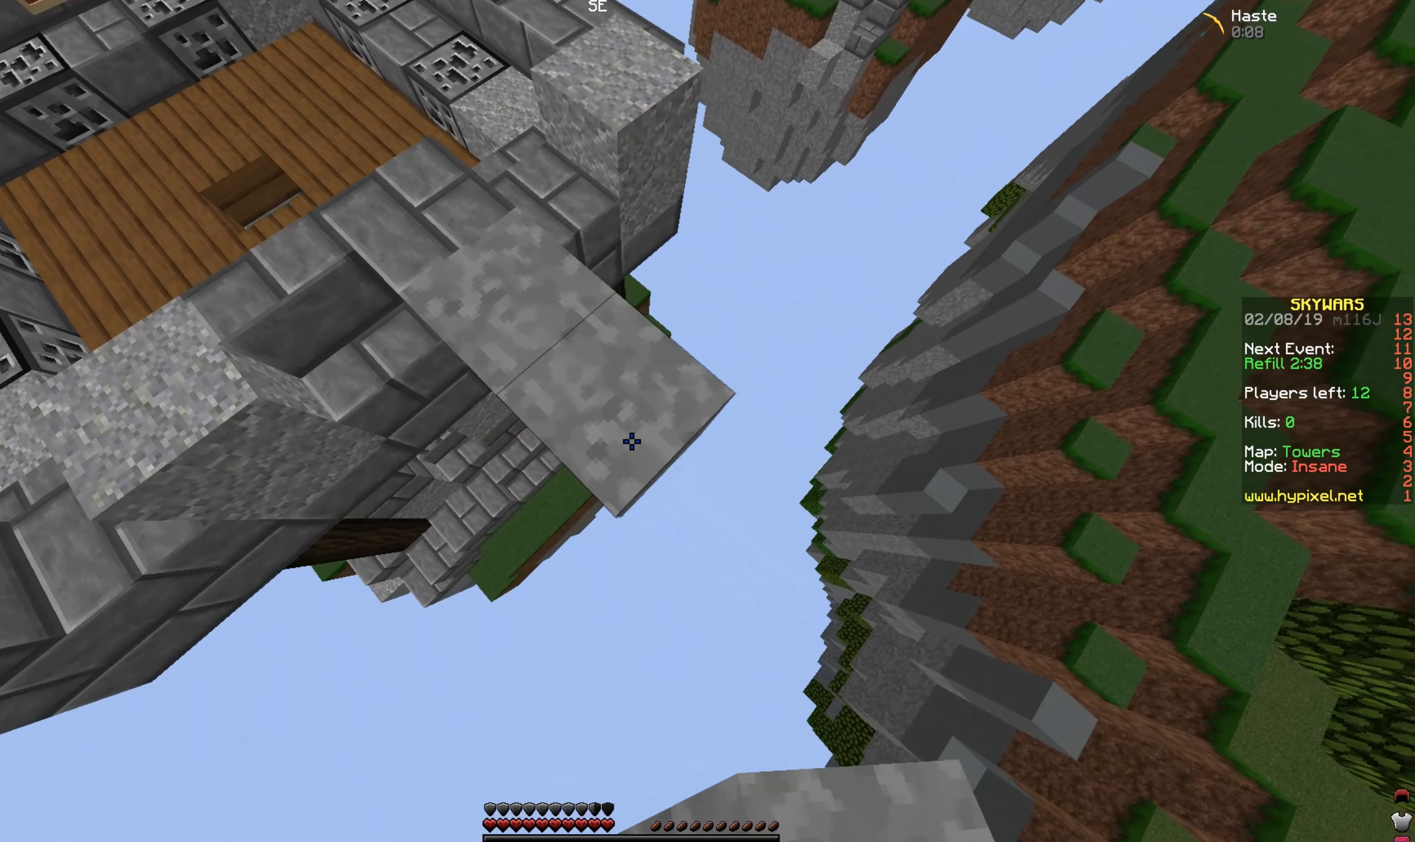
{"keys": ["d", "s"], "mouse": ["right"], "events": []}
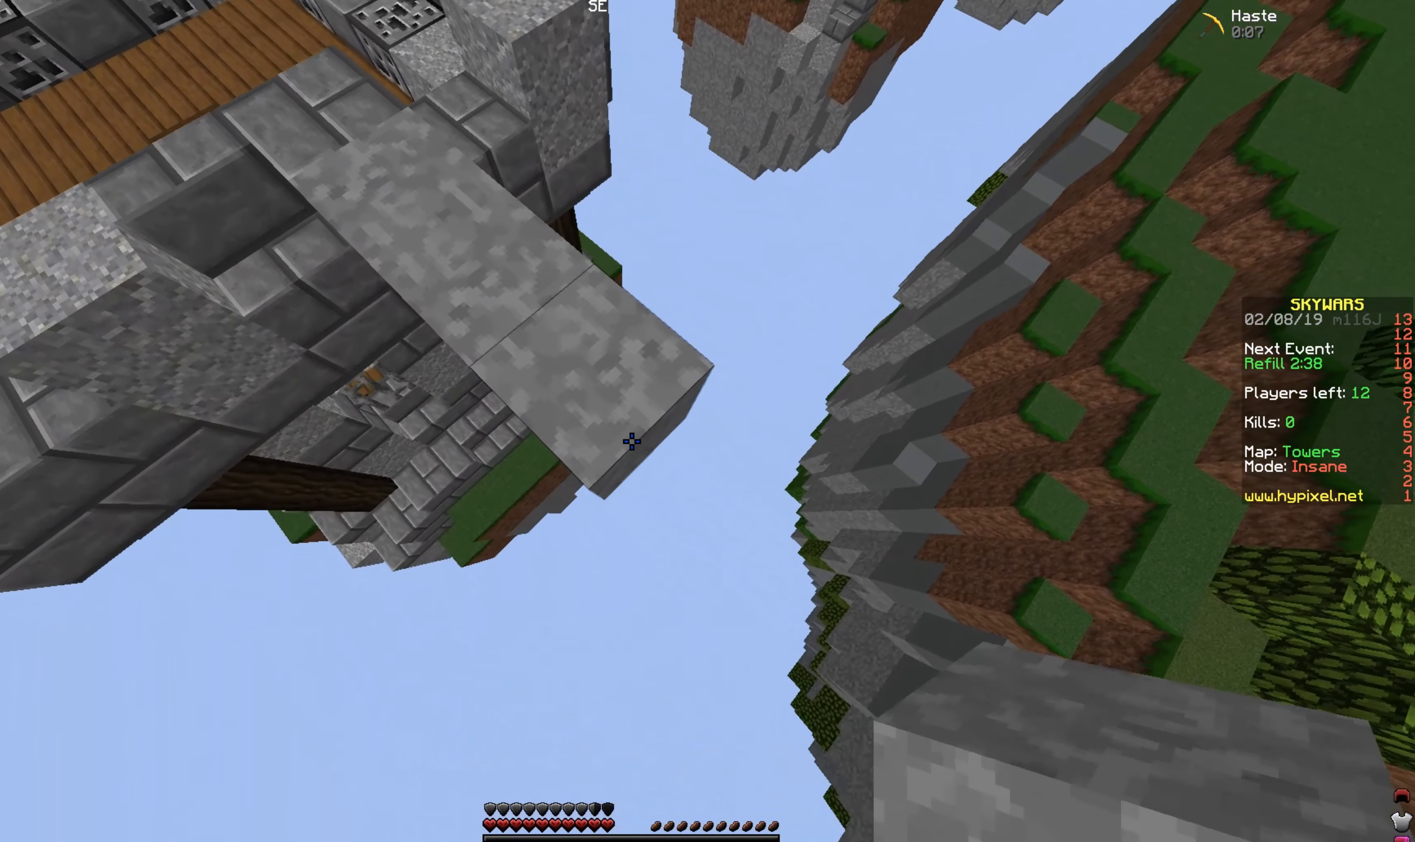
{"keys": ["d", "s"], "mouse": ["right"], "events": []}
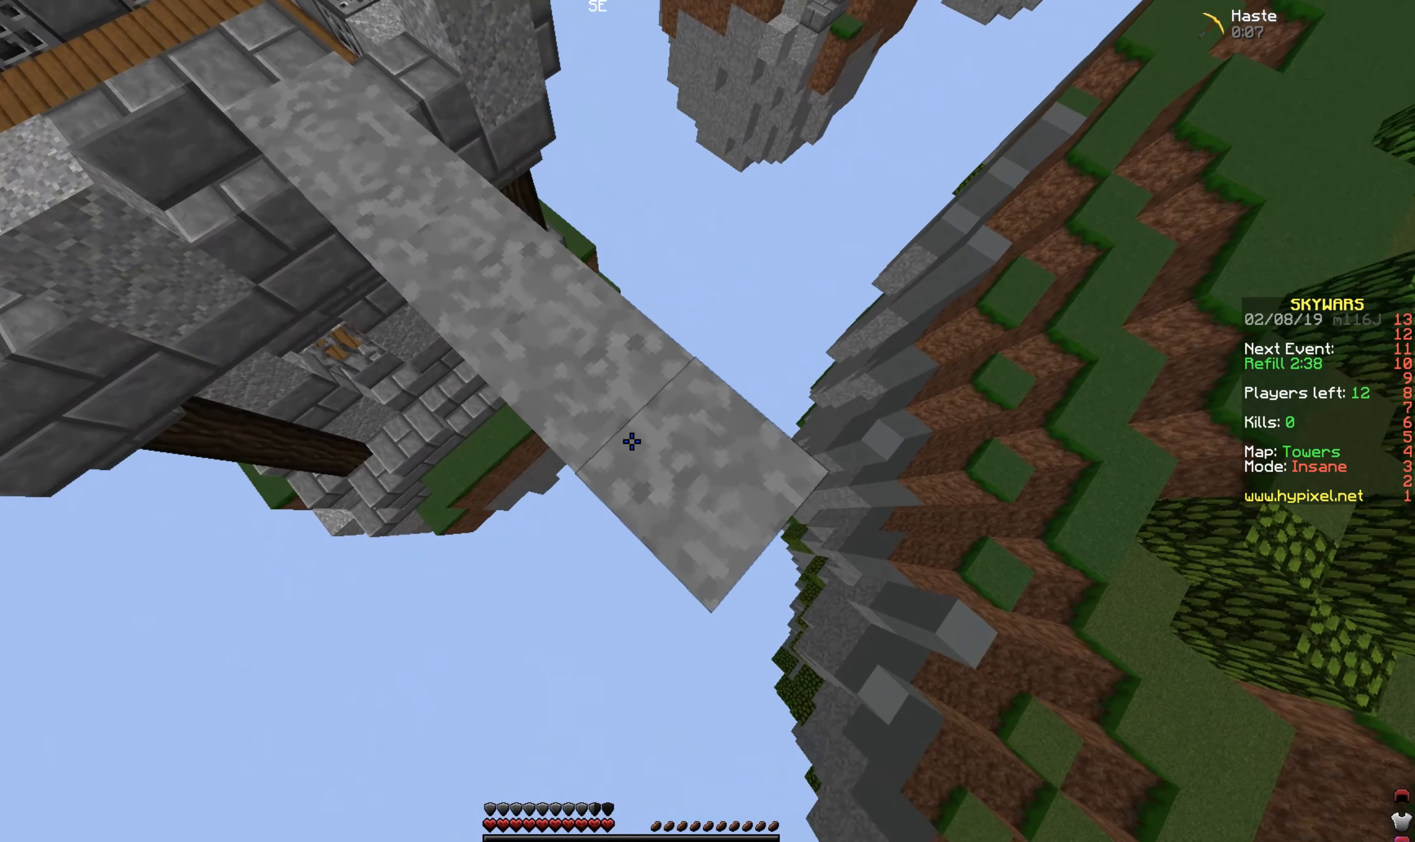
{"keys": ["d", "s"], "mouse": ["right"], "events": []}
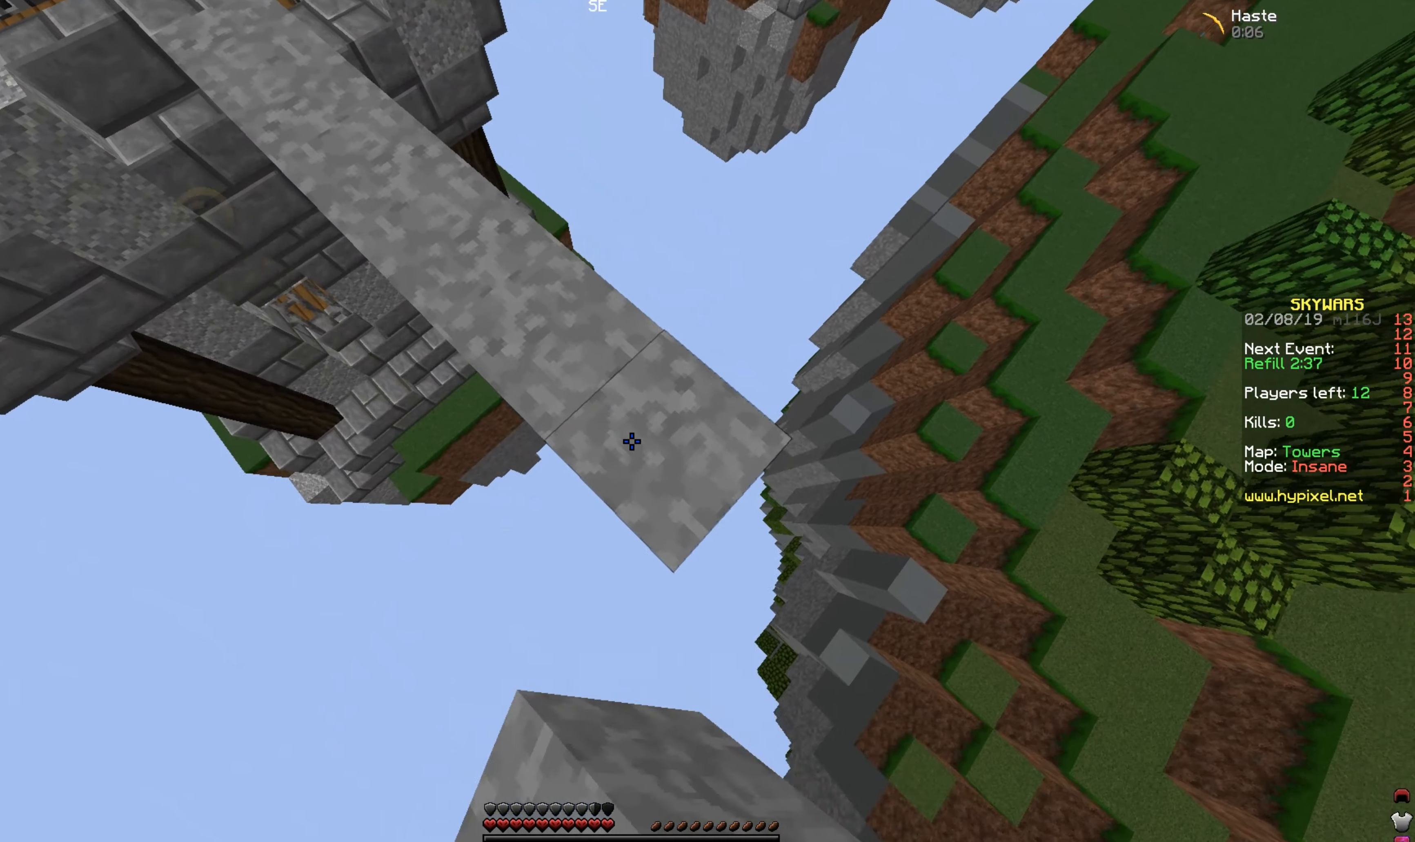
{"keys": ["d", "s"], "mouse": ["right"], "events": []}
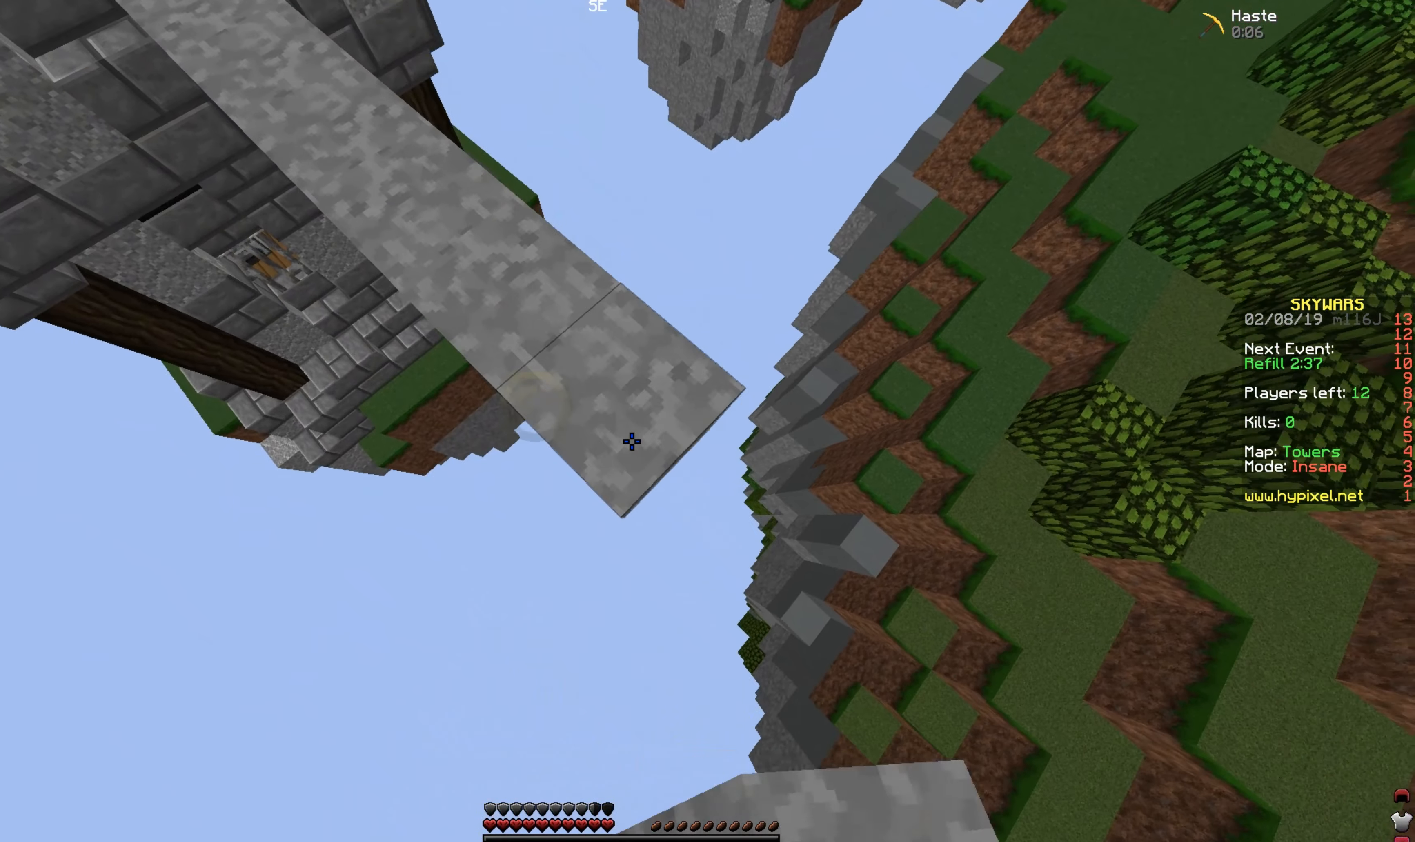
{"keys": [], "mouse": [], "events": [[283, "d", "up"], [283, "s", "up"], [333, "mouse_right", "up"]]}
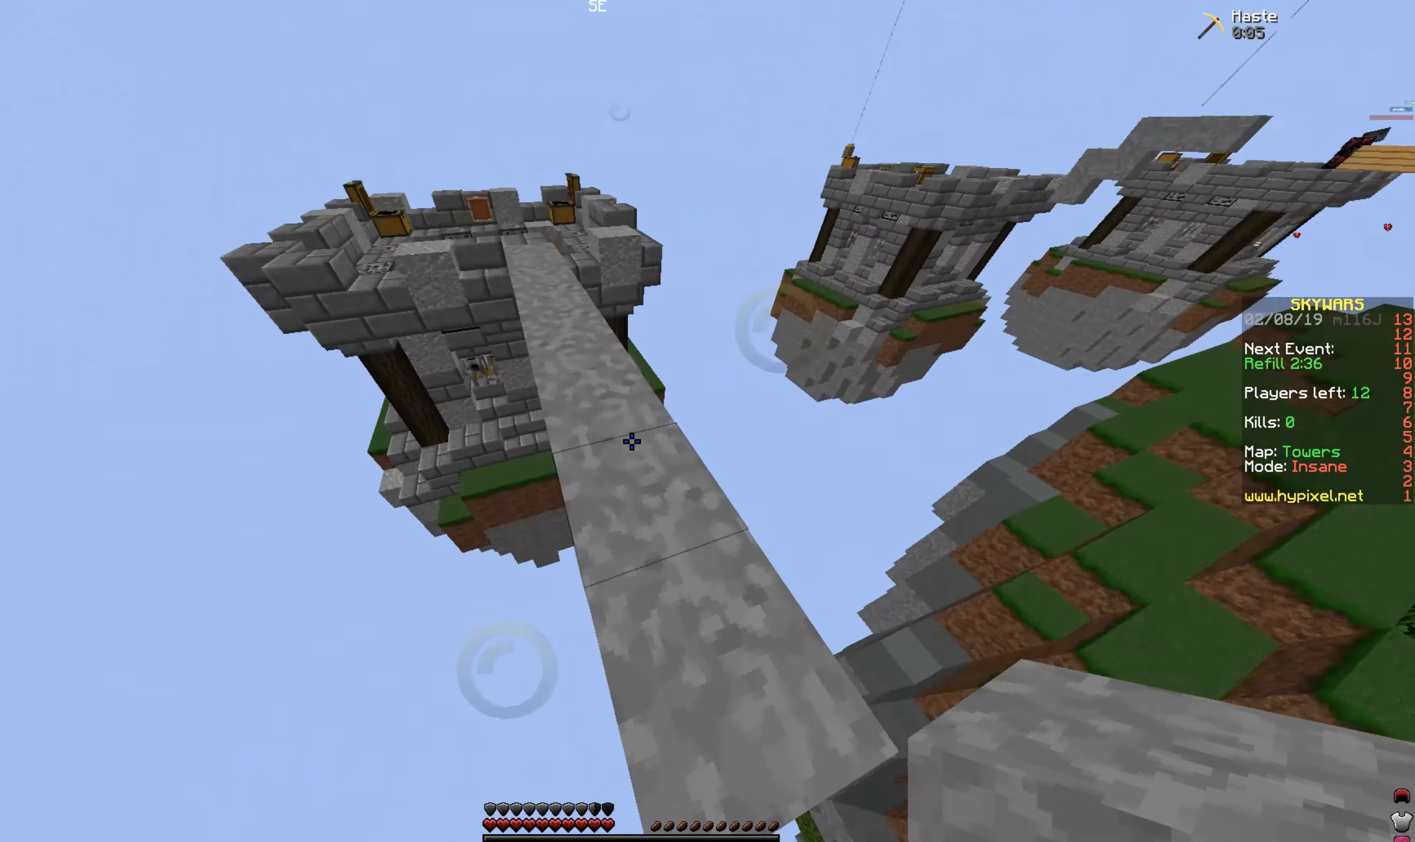
{"keys": ["space", "w"], "mouse": ["left"], "events": [[83, "w", "down"], [183, "space", "down"], [333, "mouse_left", "down"], [433, "mouse_left", "up"], [483, "mouse_left", "down"]]}
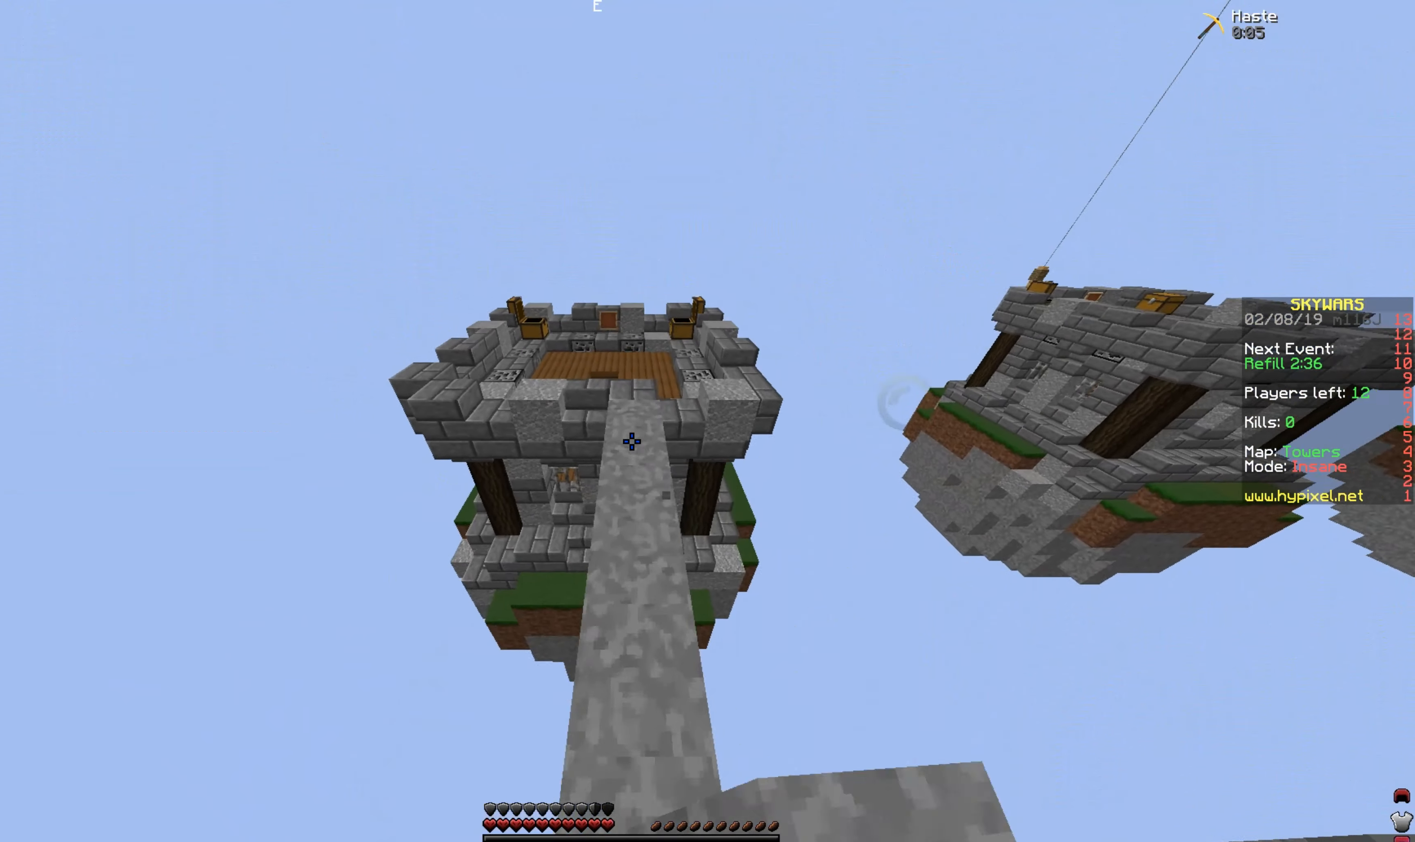
{"keys": ["space", "w"], "mouse": [], "events": [[133, "mouse_left", "up"]]}
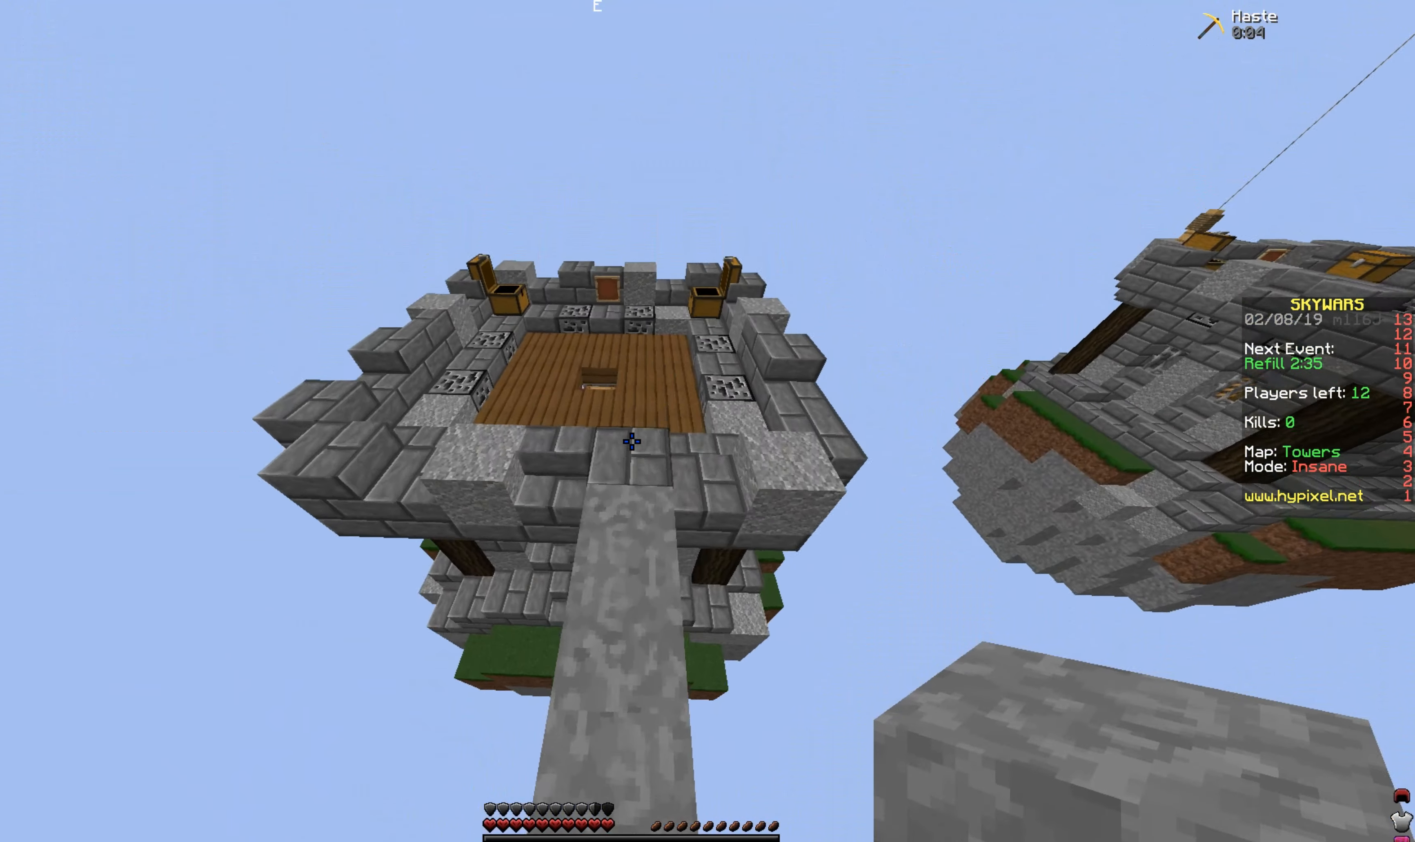
{"keys": [], "mouse": [], "events": [[33, "space", "up"], [83, "w", "up"]]}
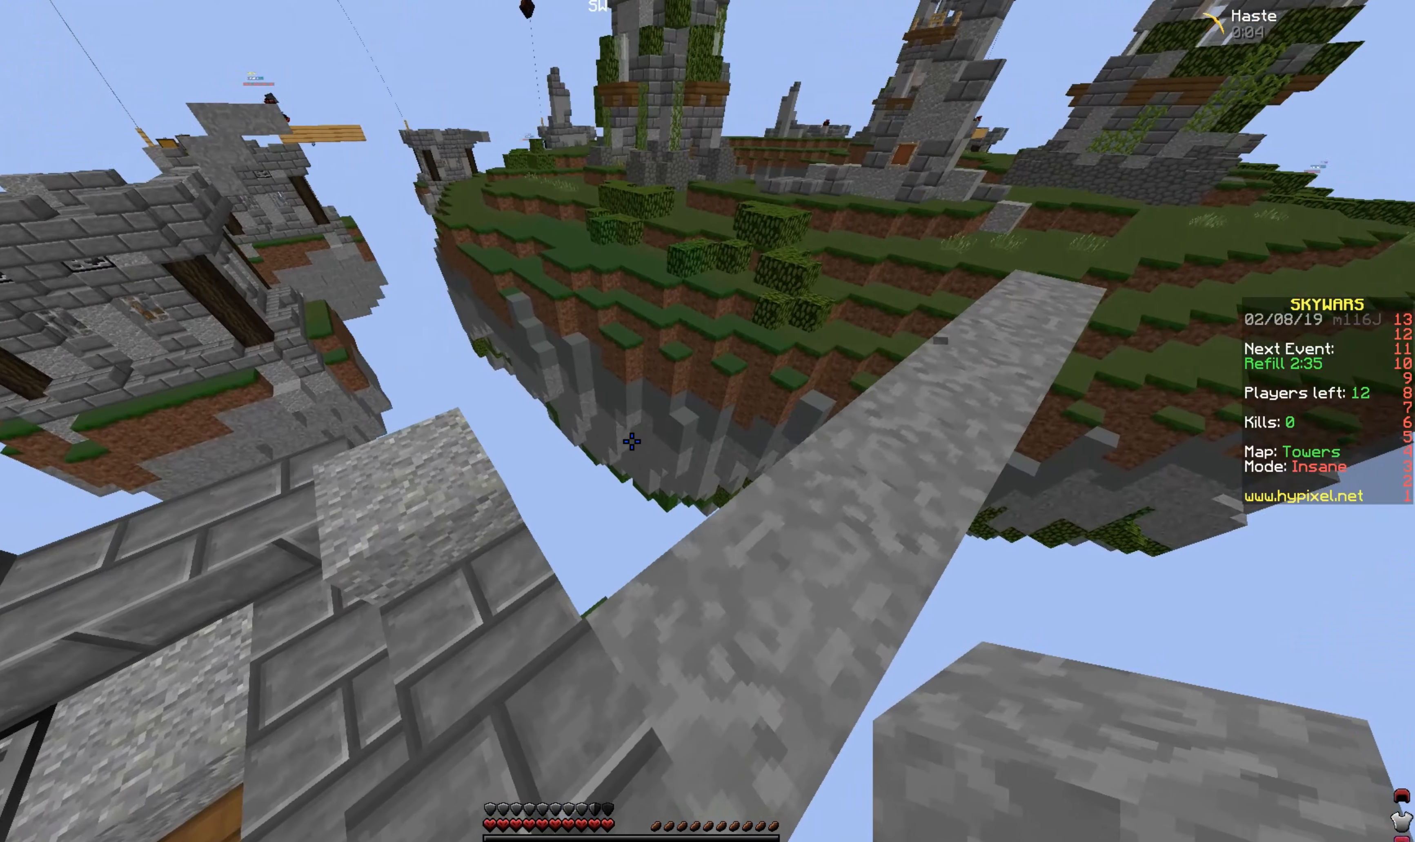
{"keys": [], "mouse": [], "events": []}
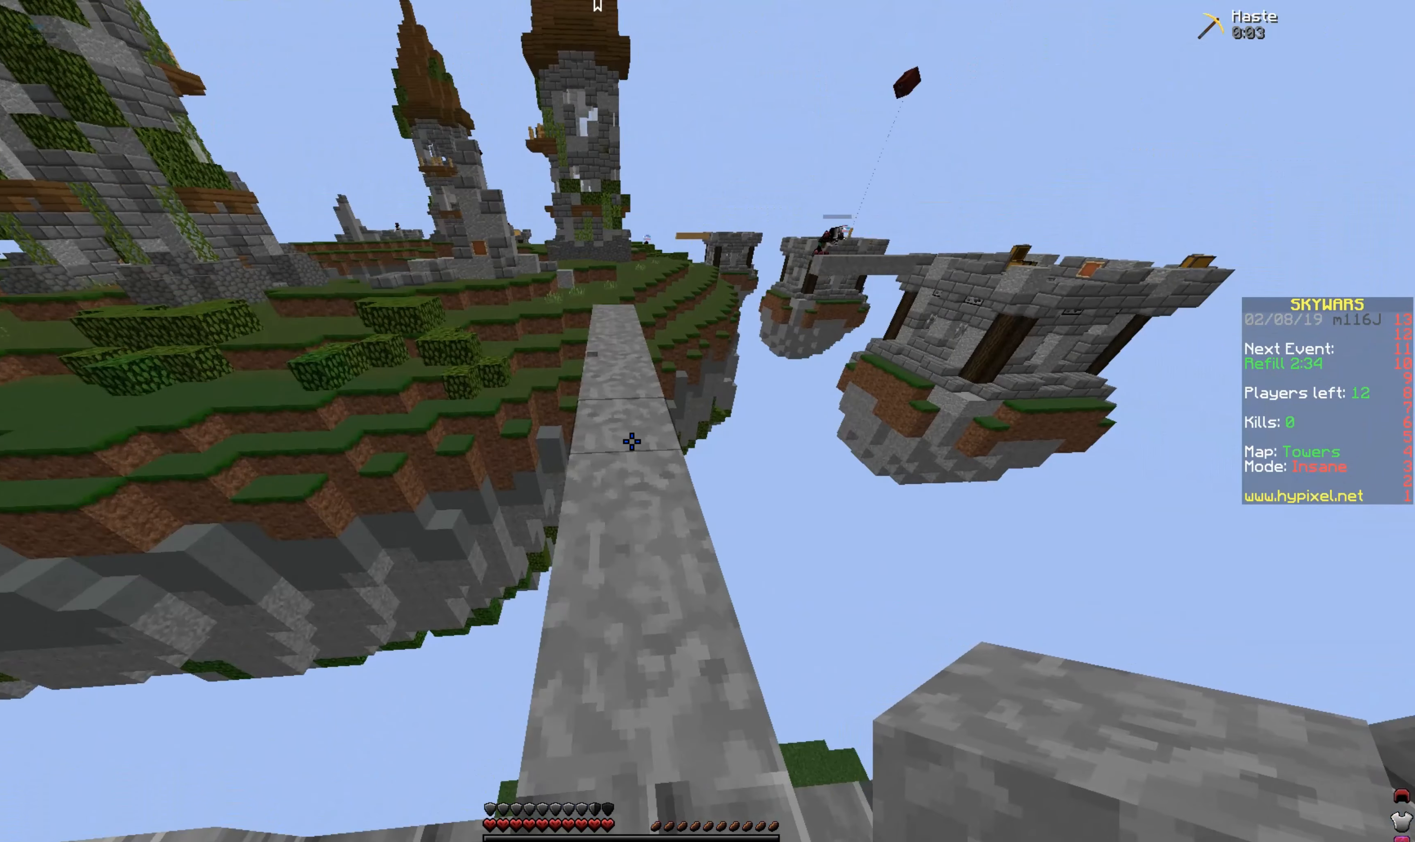
{"keys": [], "mouse": ["right"], "events": [[483, "mouse_right", "down"]]}
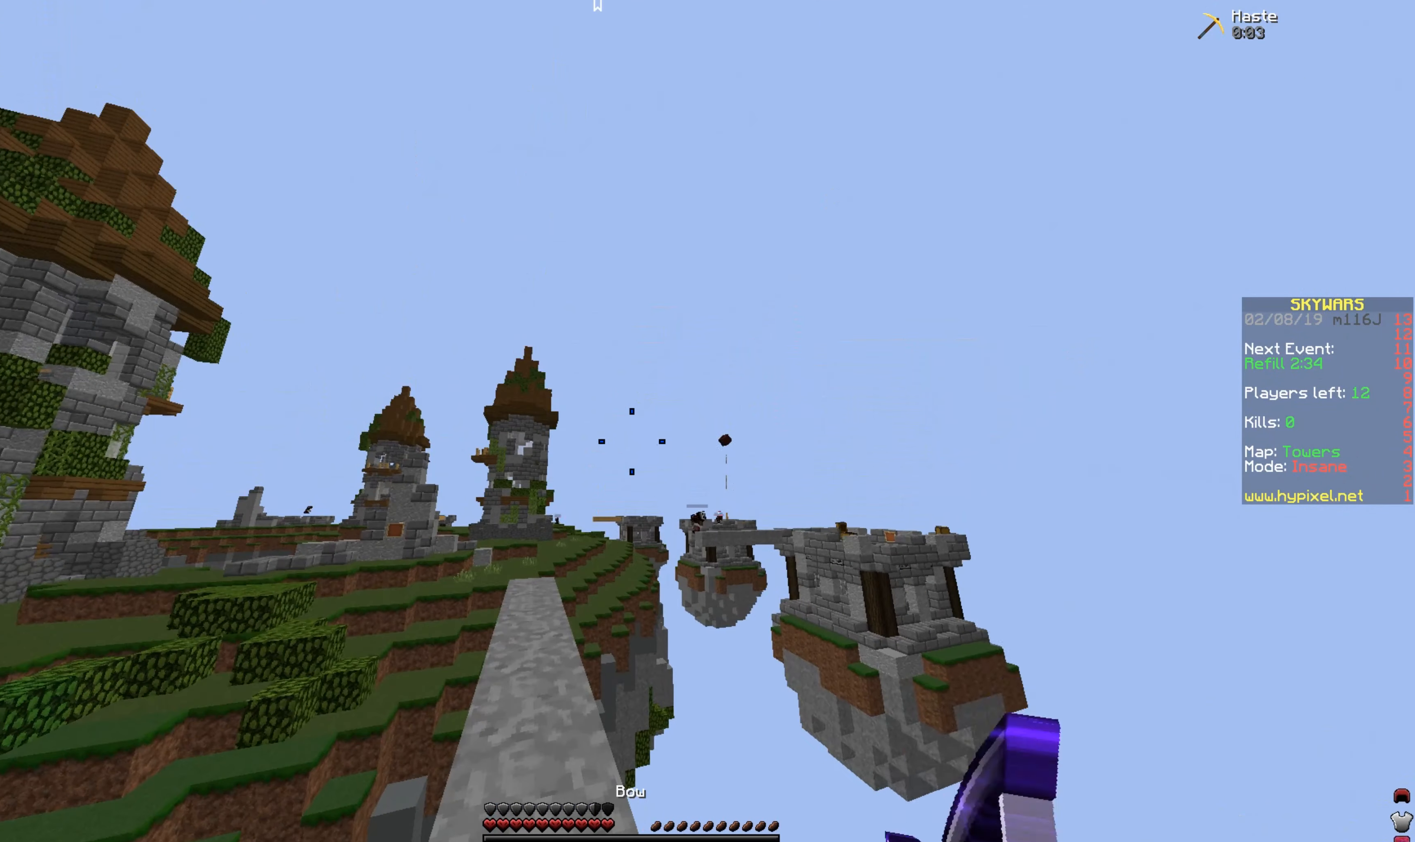
{"keys": [], "mouse": ["right"], "events": []}
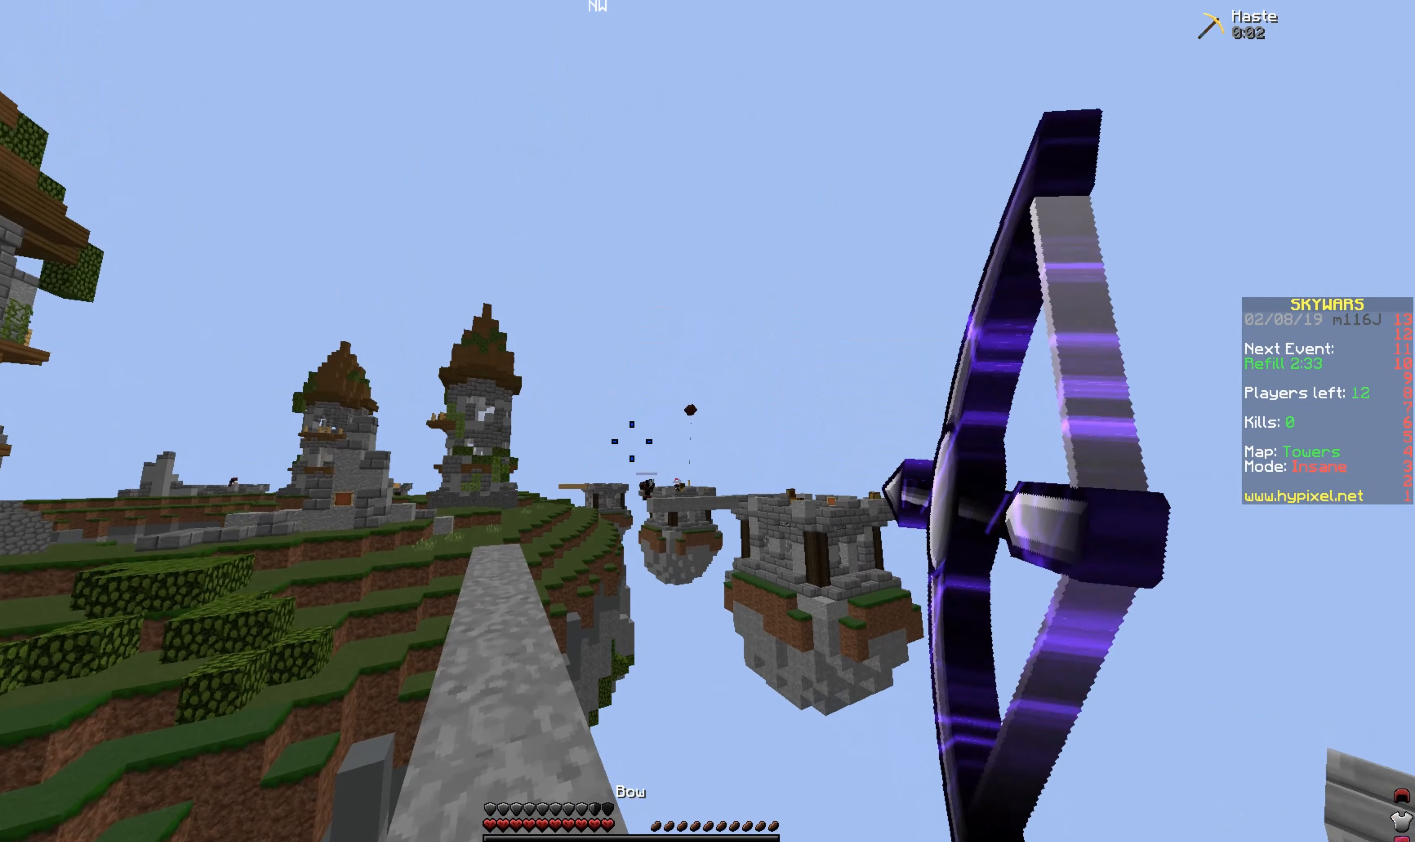
{"keys": [], "mouse": [], "events": [[133, "mouse_right", "up"]]}
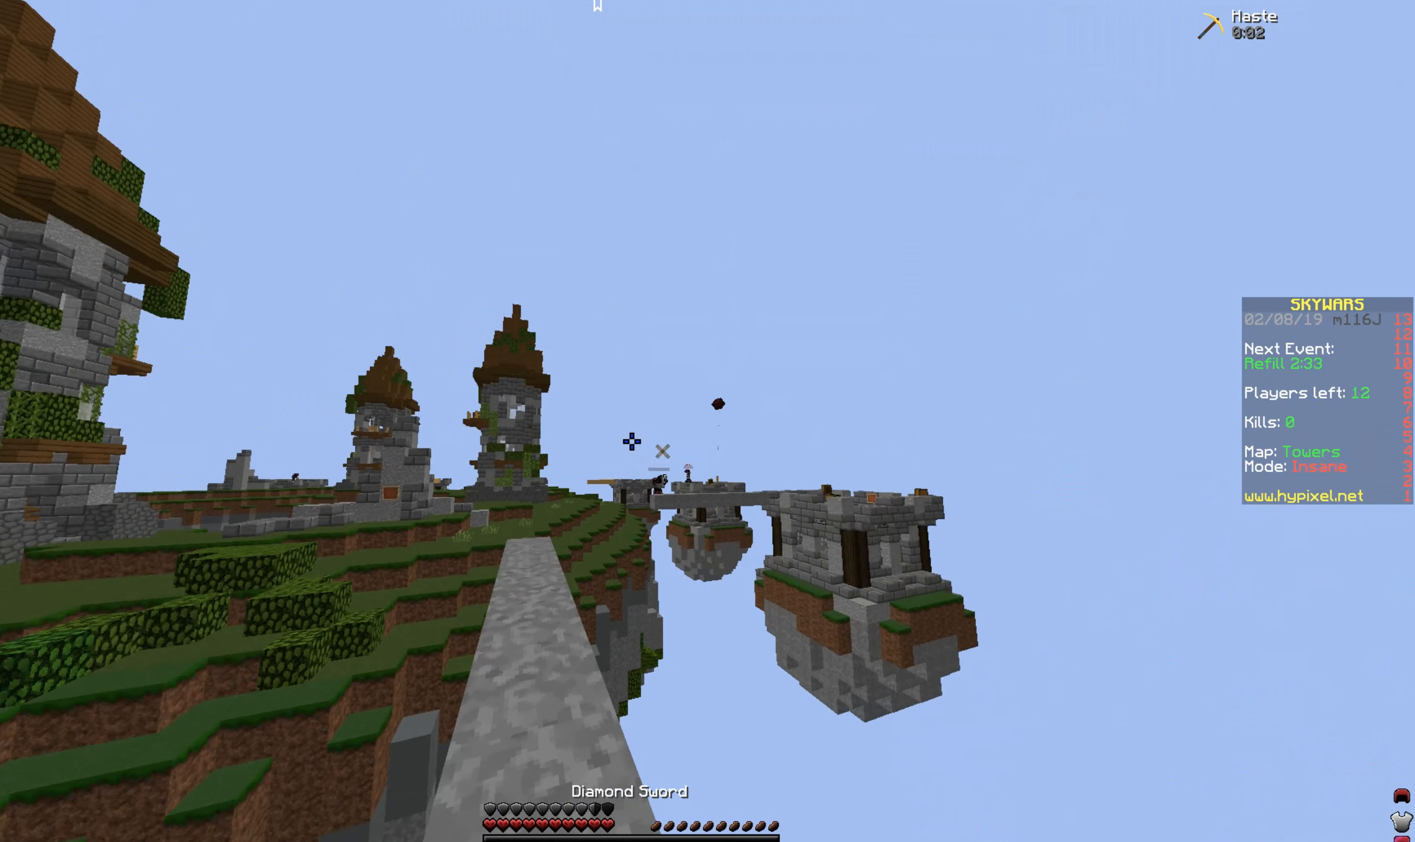
{"keys": [], "mouse": [], "events": [[133, "w", "down"], [433, "w", "up"]]}